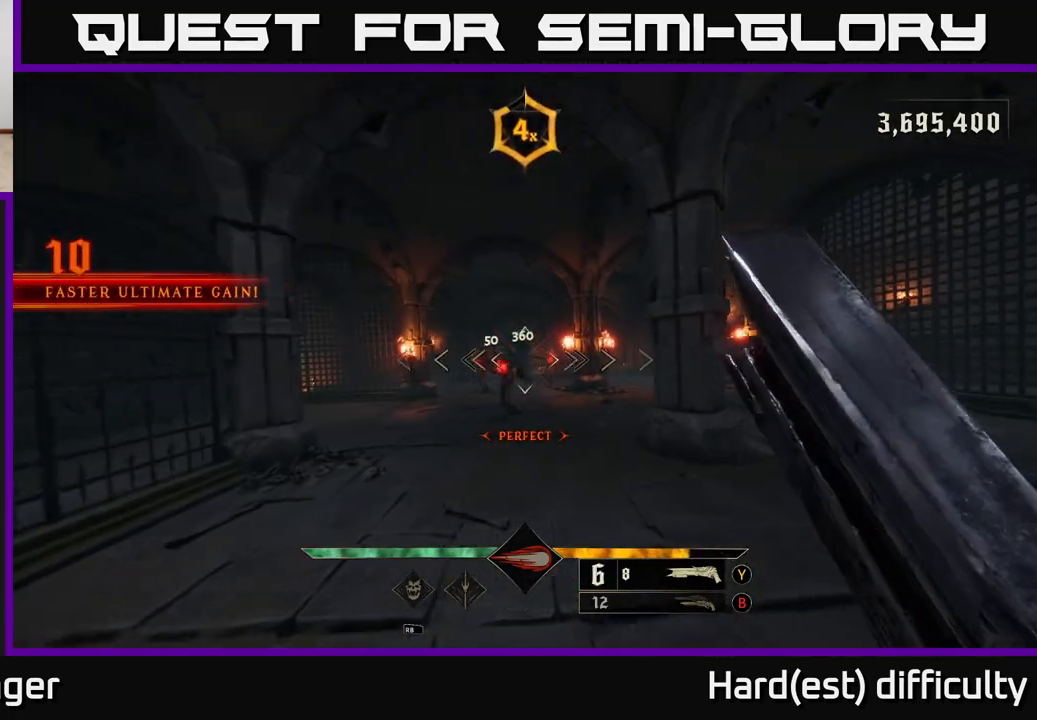
Gameplay with a controller (Xbox layout); each line is a JSON object with the inputs held at the frame after it. "events" lists button and stick changes between this image and that frame as [ms after this image, input, new state], when the widget could be followed in between.
{"buttons": [], "left_stick": "right", "right_stick": "center", "events": [[100, "left_stick", "up"], [217, "left_stick", "up-left"], [267, "right_stick", "left"], [383, "R2", "down"], [383, "right_stick", "center"], [417, "left_stick", "right"], [467, "R2", "up"]]}
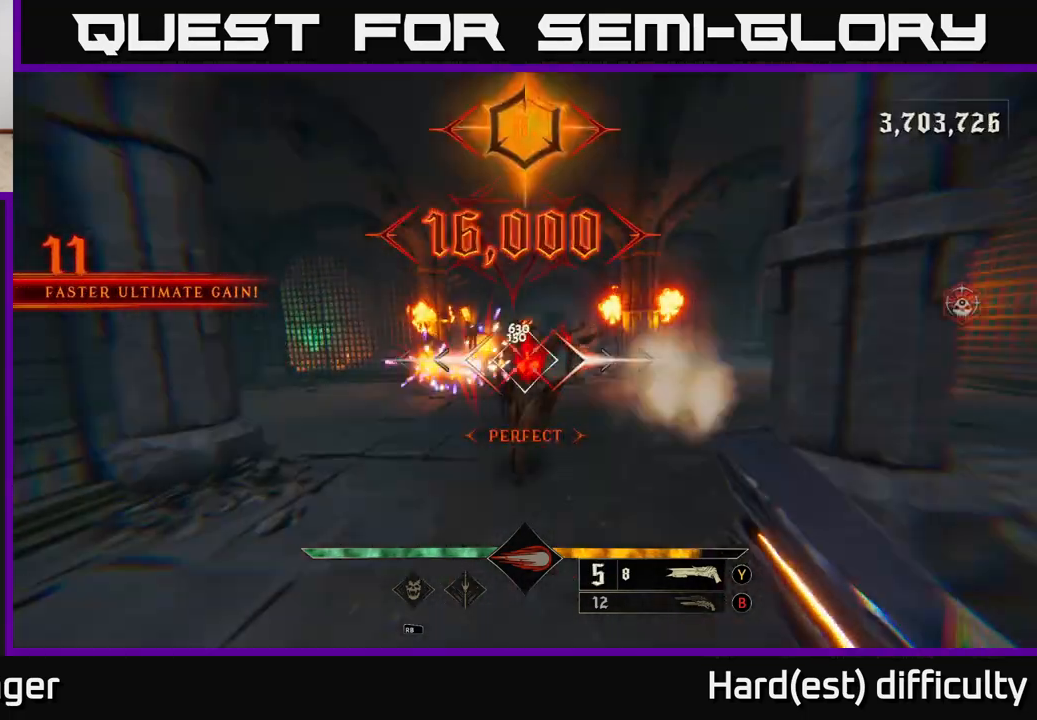
{"buttons": [], "left_stick": "down-left", "right_stick": "right", "events": [[33, "left_stick", "up-right"], [167, "left_stick", "down-left"], [267, "left_stick", "down"], [450, "right_stick", "right"], [467, "left_stick", "down-left"]]}
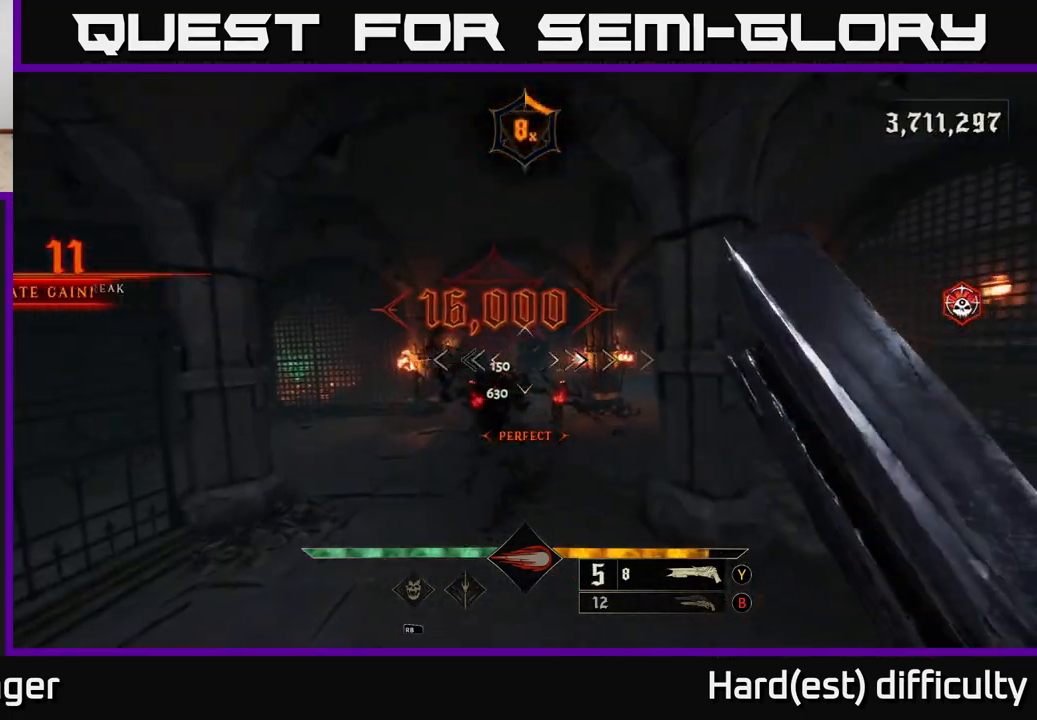
{"buttons": ["L2"], "left_stick": "up-left", "right_stick": "left", "events": [[50, "right_stick", "center"], [183, "left_stick", "left"], [267, "right_stick", "down-right"], [283, "left_stick", "up-left"], [383, "L2", "down"], [383, "R2", "down"], [417, "right_stick", "left"], [467, "R2", "up"]]}
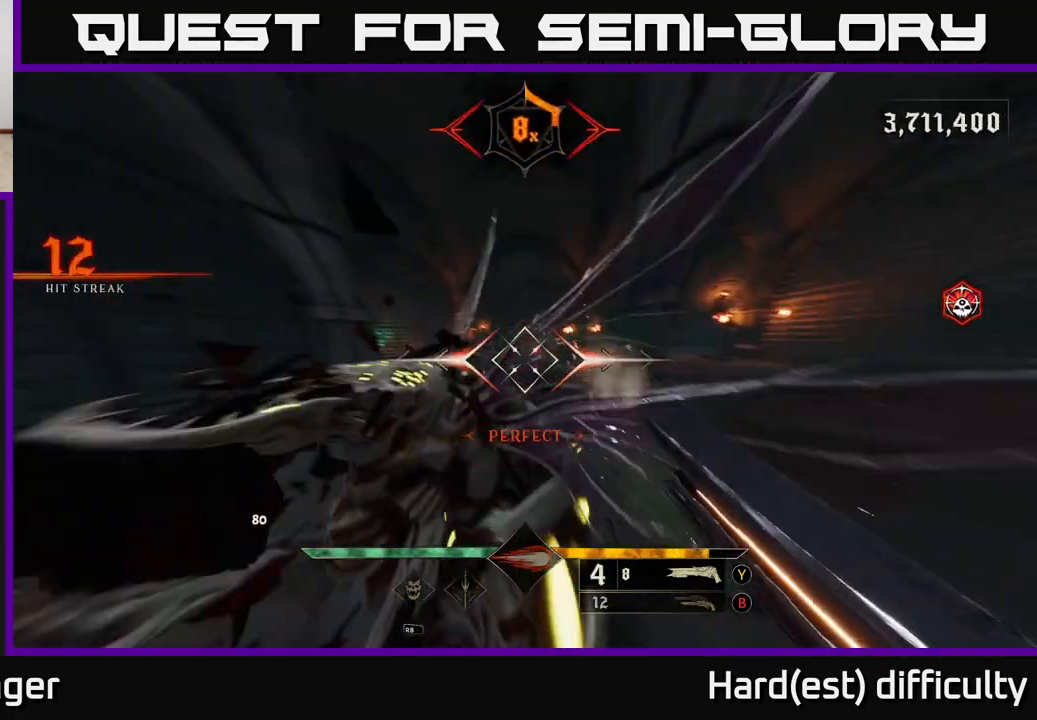
{"buttons": [], "left_stick": "up", "right_stick": "center", "events": [[17, "right_stick", "center"], [83, "right_stick", "right"], [117, "left_stick", "left"], [183, "L2", "up"], [200, "right_stick", "center"], [217, "left_stick", "up-left"], [233, "A", "down"], [317, "left_stick", "up"], [333, "A", "up"], [367, "L2", "down"], [400, "A", "down"], [450, "A", "up"], [500, "L2", "up"]]}
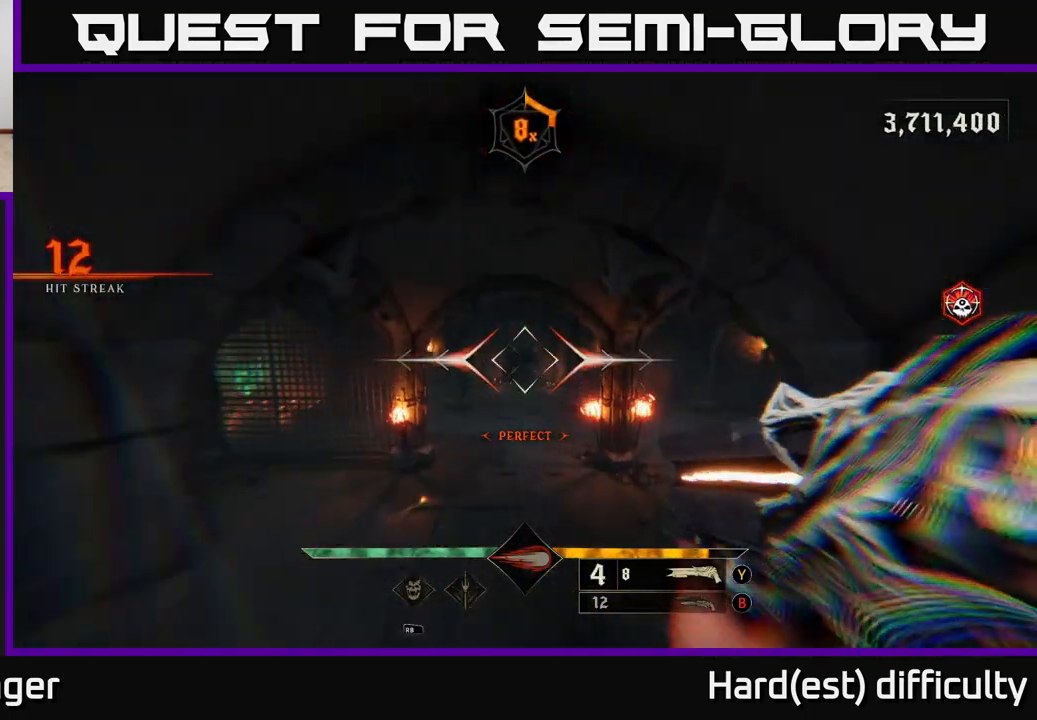
{"buttons": [], "left_stick": "left", "right_stick": "right", "events": [[17, "left_stick", "up-left"], [100, "right_stick", "right"], [283, "left_stick", "left"]]}
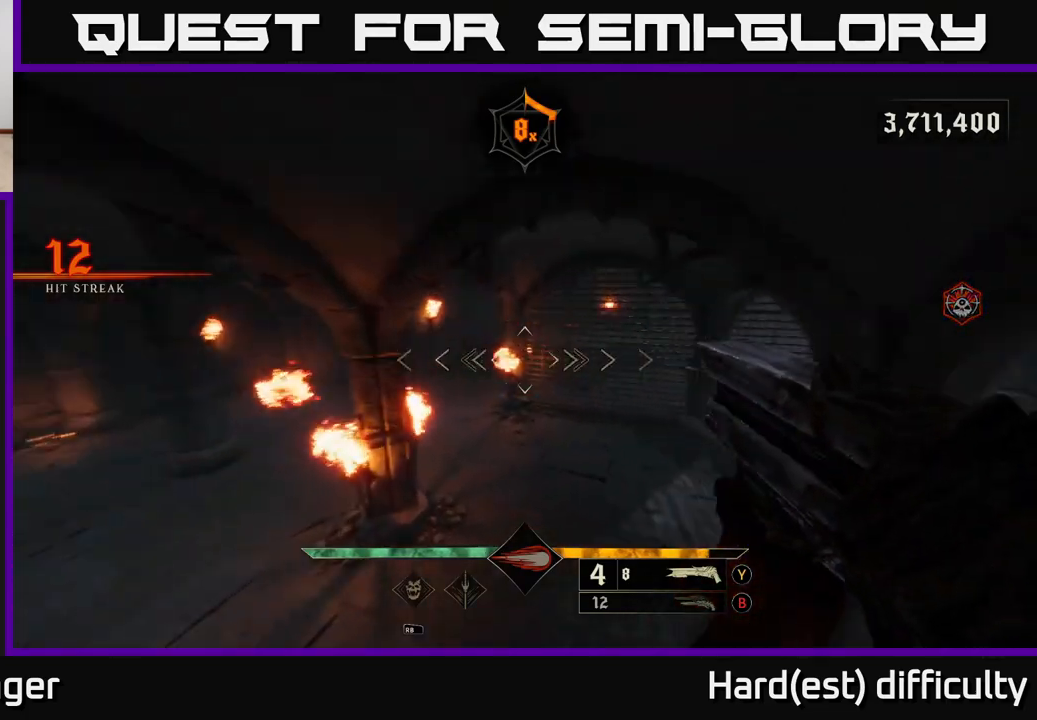
{"buttons": [], "left_stick": "down-left", "right_stick": "right", "events": [[67, "left_stick", "down-left"]]}
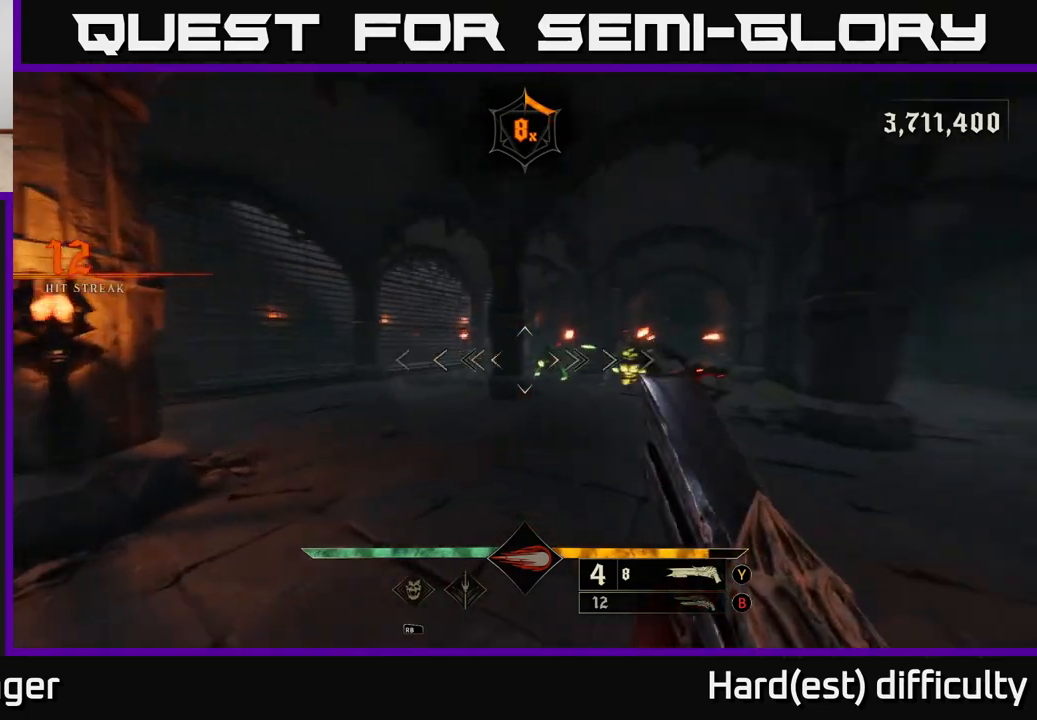
{"buttons": [], "left_stick": "down-left", "right_stick": "center", "events": [[150, "right_stick", "center"], [283, "right_stick", "right"], [333, "L2", "down"], [333, "R2", "down"], [400, "R2", "up"], [400, "right_stick", "center"], [500, "L2", "up"]]}
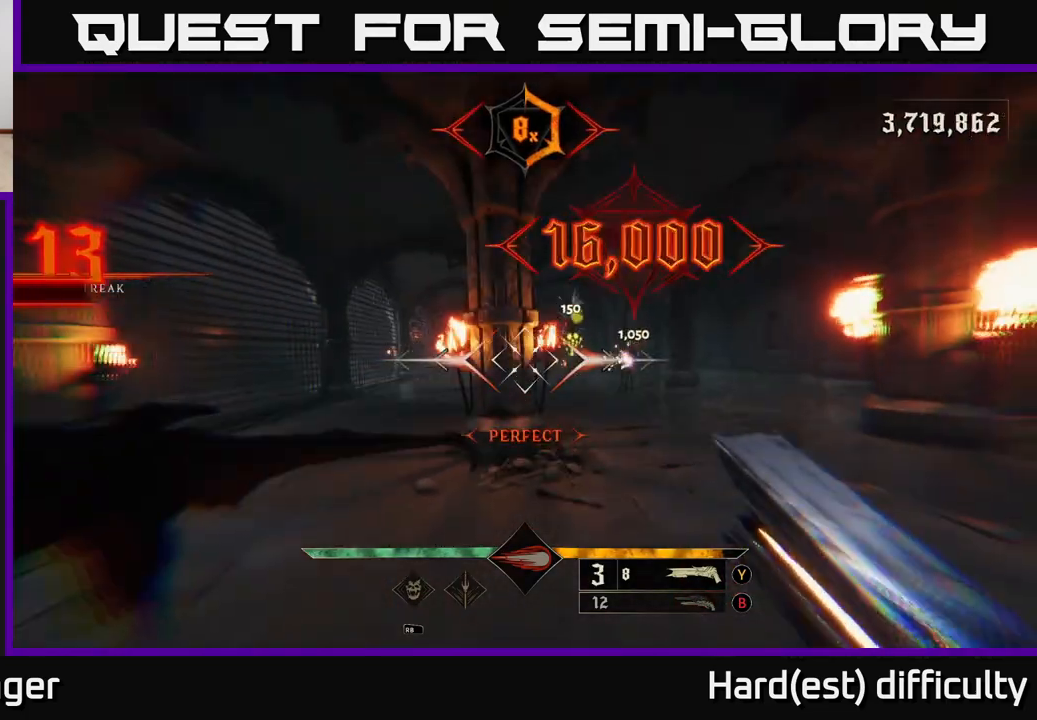
{"buttons": [], "left_stick": "up-right", "right_stick": "center", "events": [[150, "right_stick", "right"], [300, "right_stick", "center"], [317, "left_stick", "up-left"], [483, "left_stick", "up-right"]]}
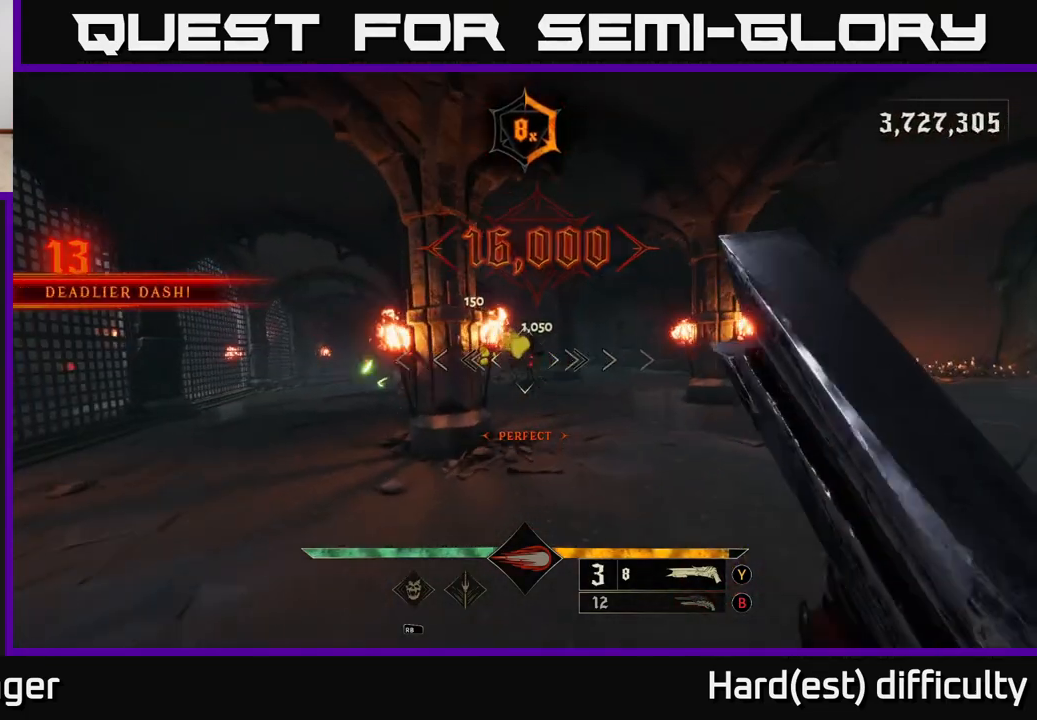
{"buttons": [], "left_stick": "up", "right_stick": "center", "events": [[217, "right_stick", "left"], [267, "L2", "down"], [300, "R2", "down"], [350, "right_stick", "center"], [400, "A", "down"], [417, "R2", "up"], [433, "L2", "up"], [467, "left_stick", "up"], [483, "A", "up"]]}
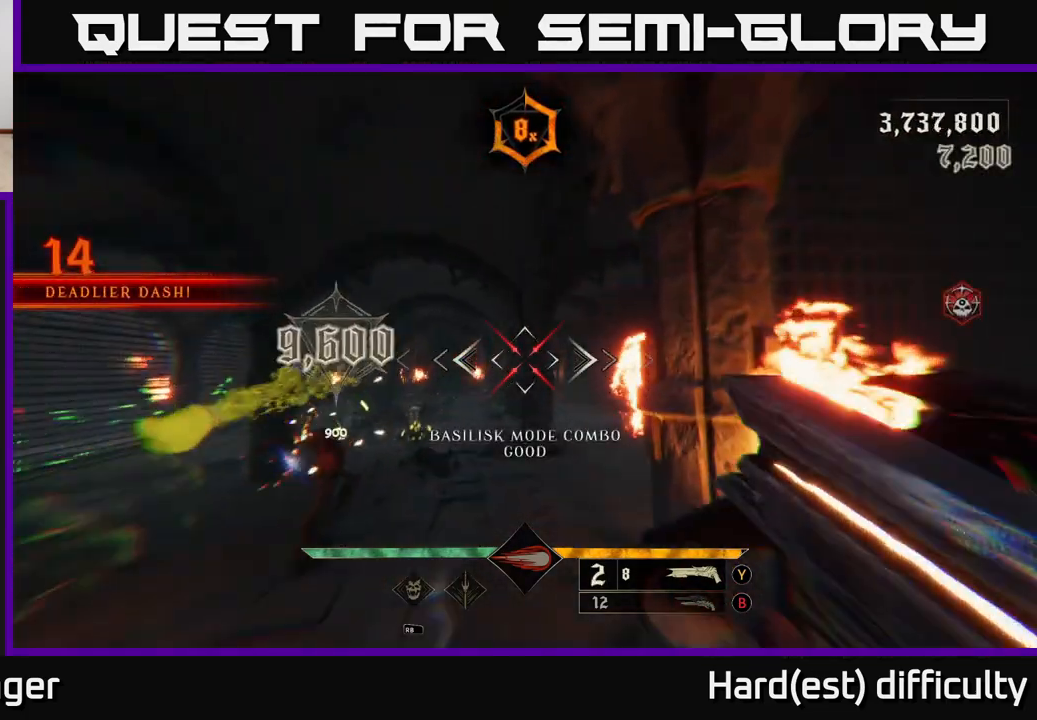
{"buttons": [], "left_stick": "right", "right_stick": "left", "events": [[100, "left_stick", "up-left"], [200, "right_stick", "down-left"], [383, "left_stick", "up-right"], [450, "left_stick", "right"], [450, "right_stick", "left"]]}
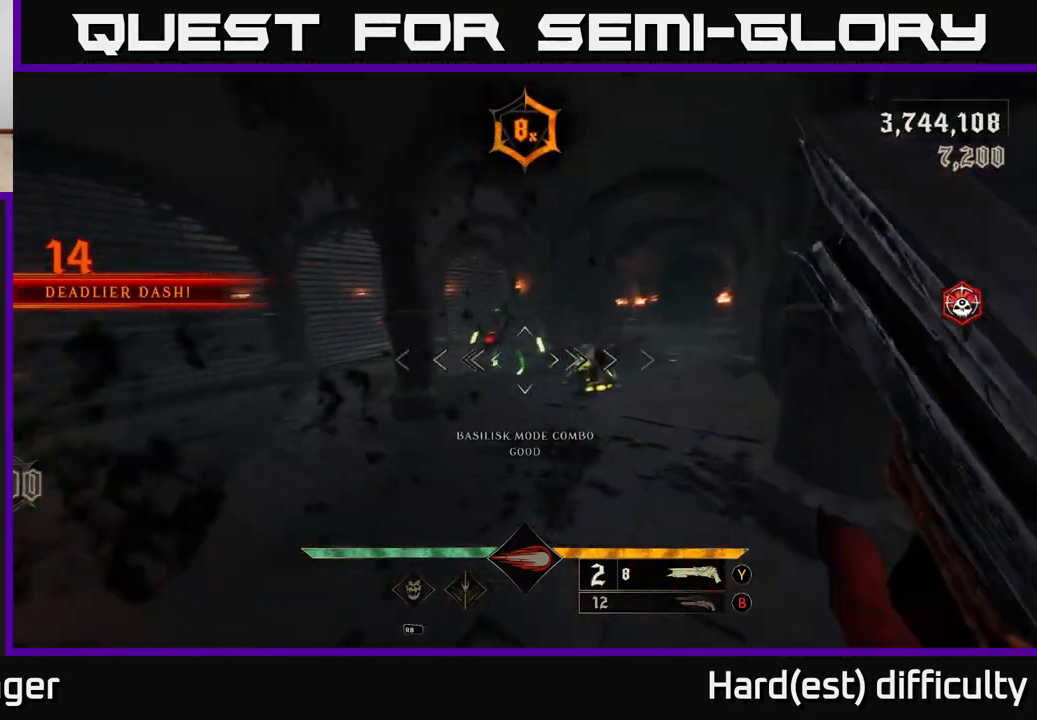
{"buttons": ["L2"], "left_stick": "down-right", "right_stick": "left", "events": [[150, "right_stick", "center"], [283, "left_stick", "down-right"], [300, "right_stick", "up"], [383, "R2", "down"], [417, "L2", "down"], [417, "right_stick", "left"], [500, "R2", "up"]]}
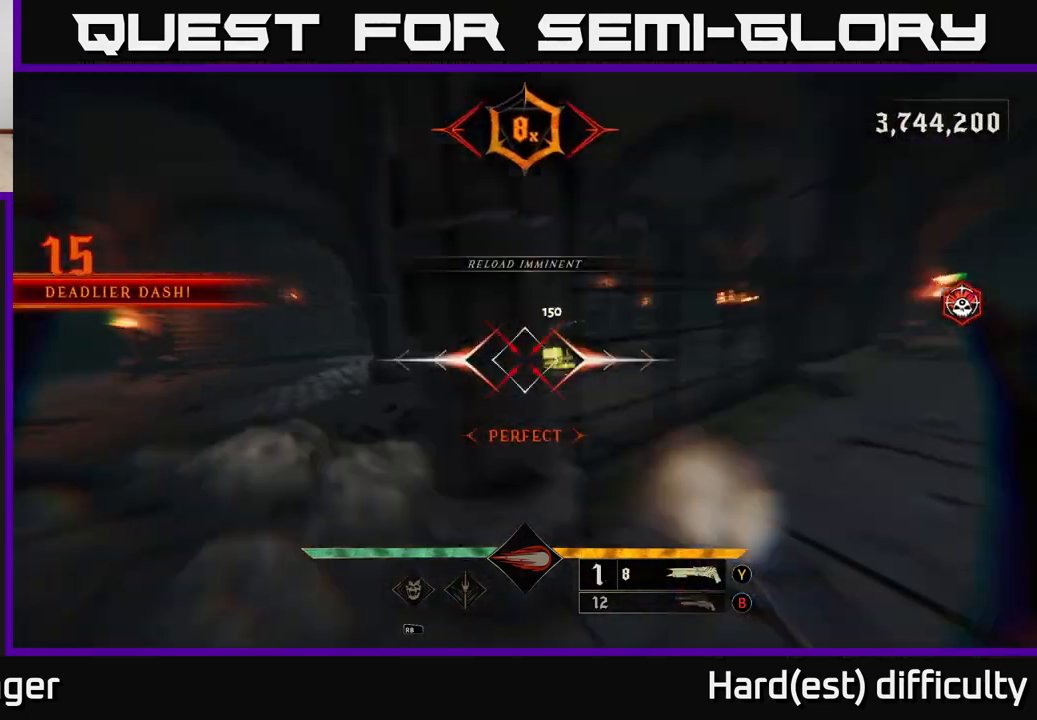
{"buttons": [], "left_stick": "up-right", "right_stick": "up-left", "events": [[83, "L2", "up"], [167, "left_stick", "right"], [200, "right_stick", "center"], [317, "right_stick", "left"], [467, "left_stick", "up-right"], [467, "right_stick", "up-left"]]}
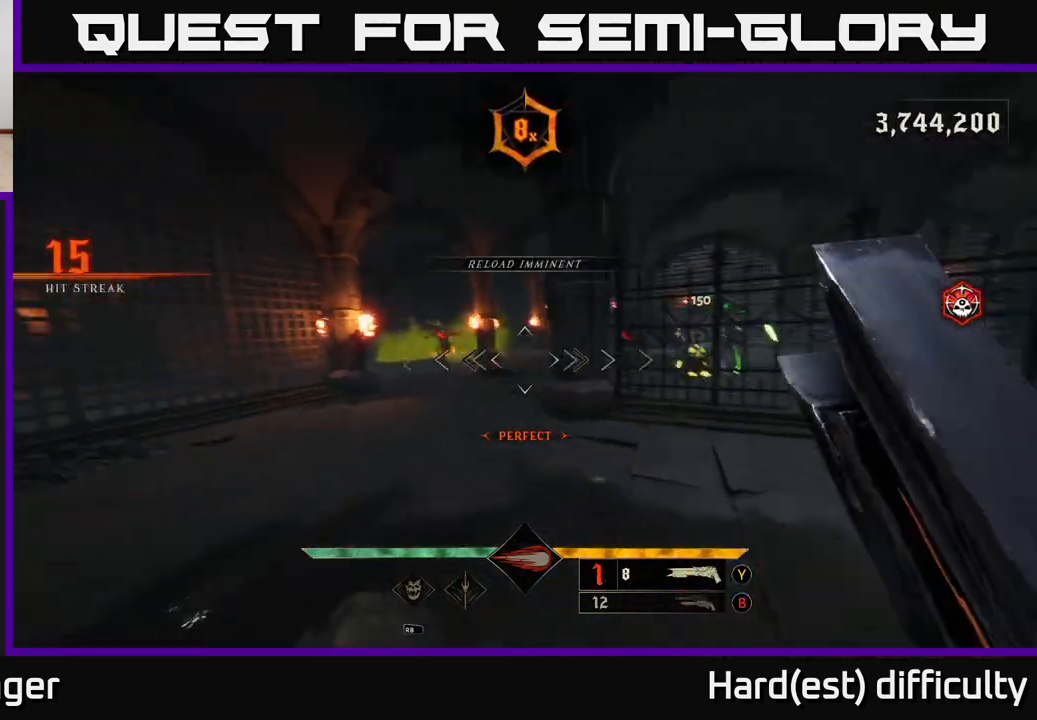
{"buttons": [], "left_stick": "right", "right_stick": "down-left", "events": [[67, "right_stick", "center"], [133, "left_stick", "right"], [167, "right_stick", "right"], [350, "right_stick", "center"], [400, "R2", "down"], [417, "right_stick", "down-left"], [500, "R2", "up"]]}
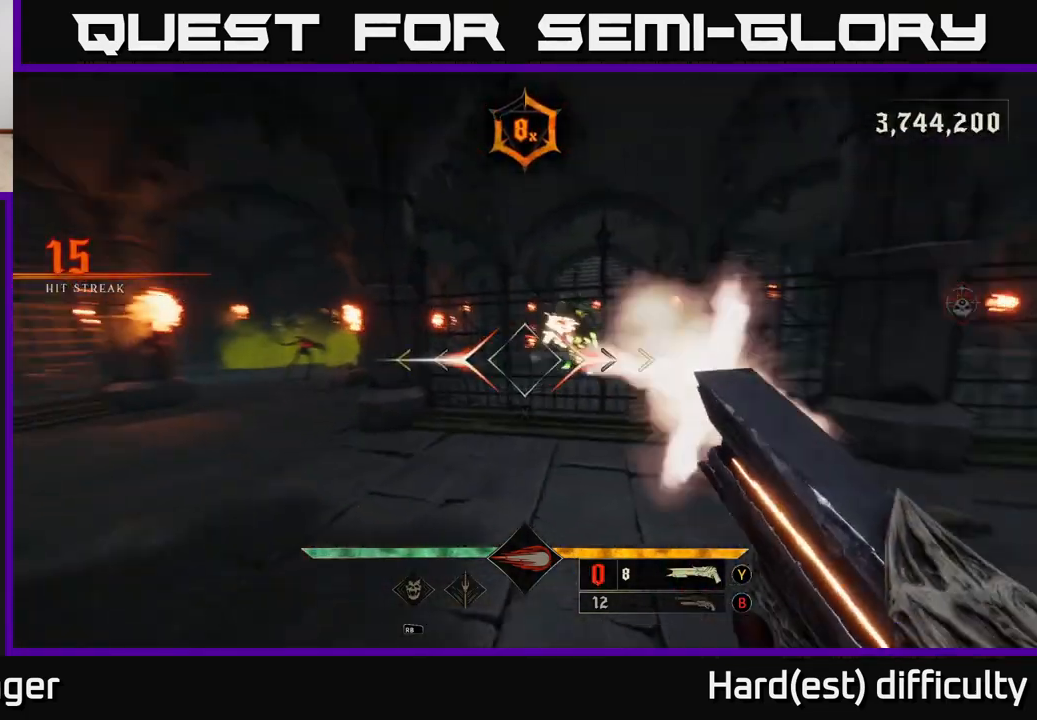
{"buttons": [], "left_stick": "right", "right_stick": "center", "events": [[33, "right_stick", "center"], [83, "L2", "down"], [217, "L2", "up"], [283, "right_stick", "left"], [450, "right_stick", "center"]]}
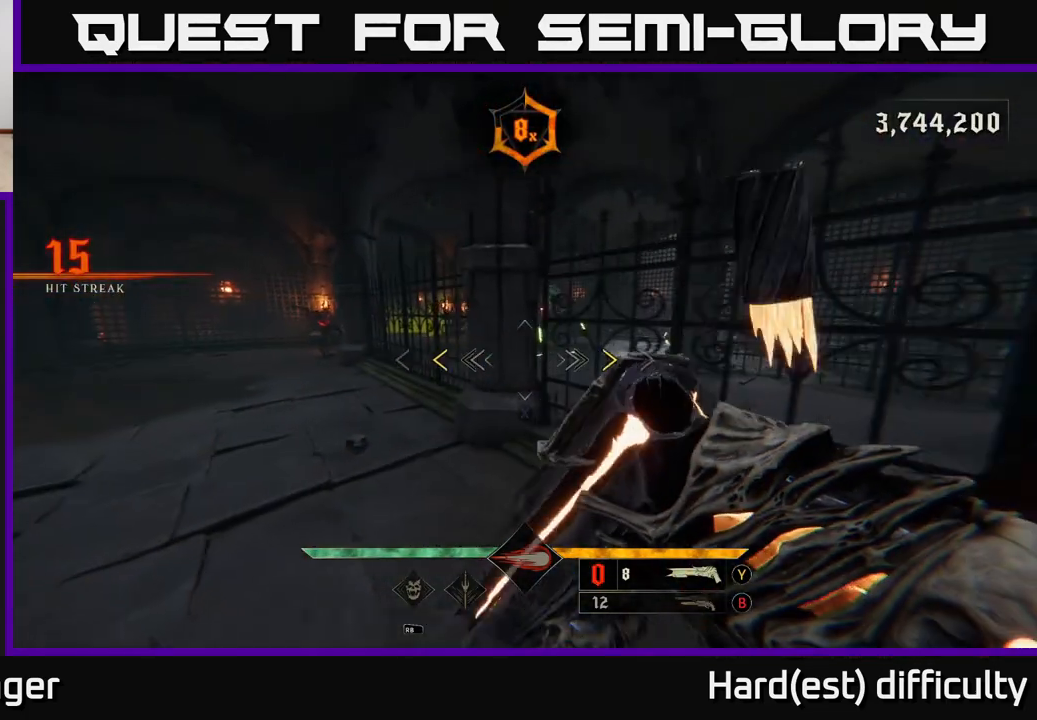
{"buttons": [], "left_stick": "down", "right_stick": "center", "events": [[17, "left_stick", "down-right"], [367, "X", "down"], [417, "X", "up"], [450, "left_stick", "down"]]}
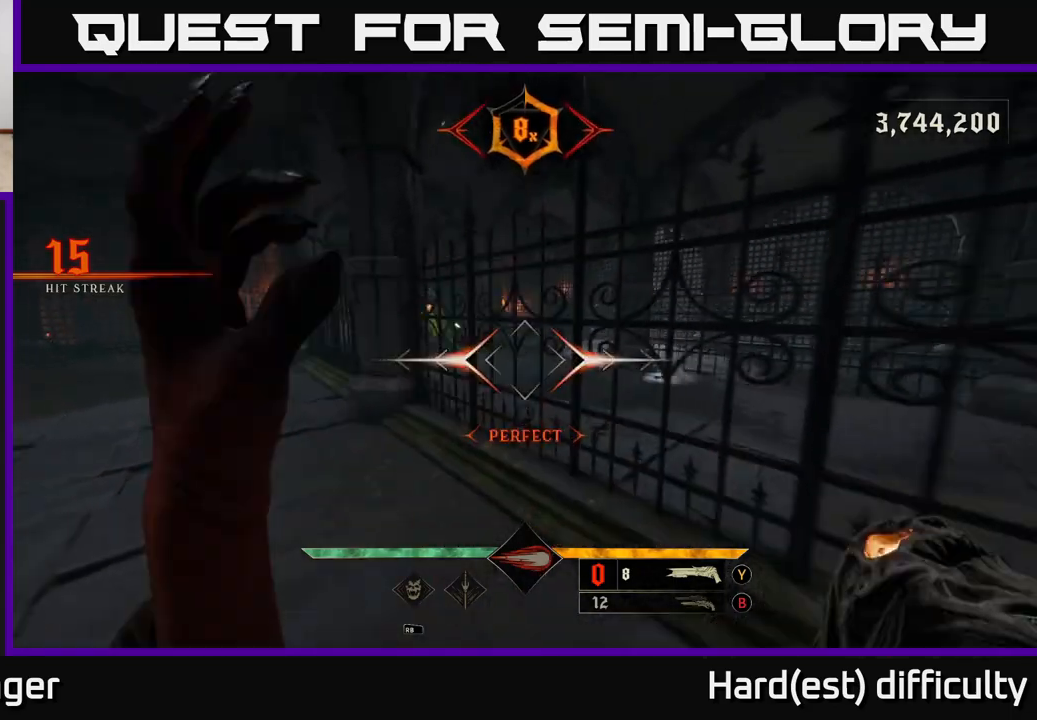
{"buttons": ["L2"], "left_stick": "down", "right_stick": "center", "events": [[83, "left_stick", "center"], [183, "right_stick", "up-left"], [217, "left_stick", "down"], [300, "right_stick", "center"], [383, "R2", "down"], [417, "L2", "down"], [500, "R2", "up"]]}
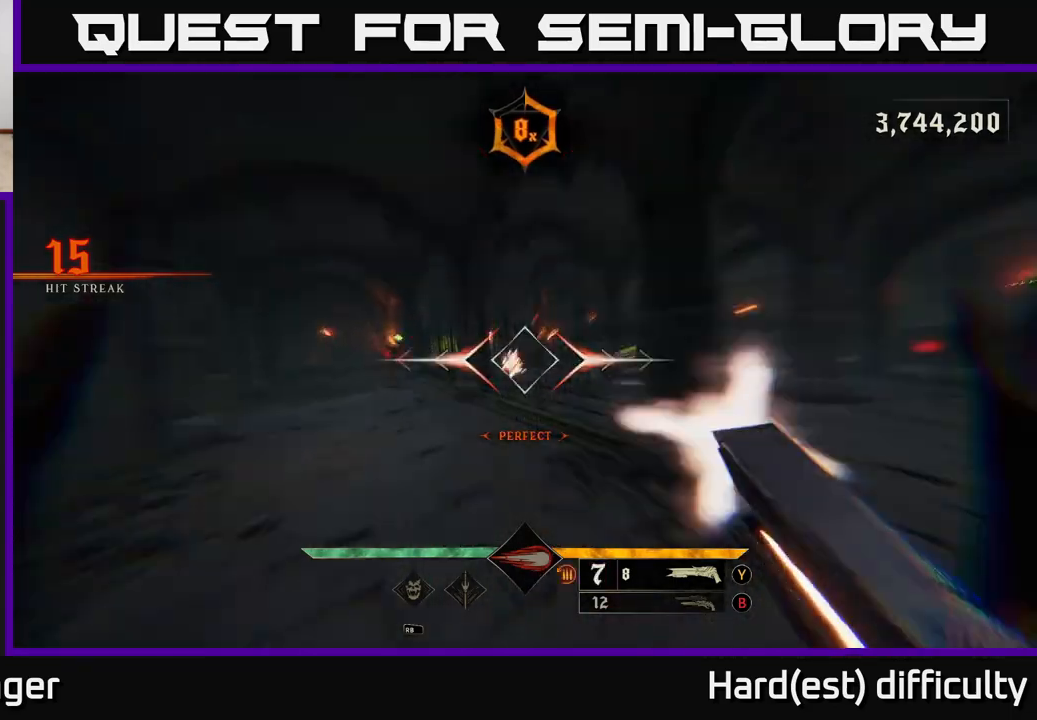
{"buttons": [], "left_stick": "up-right", "right_stick": "center", "events": [[33, "L2", "up"], [33, "right_stick", "left"], [117, "left_stick", "down-right"], [217, "right_stick", "center"], [383, "left_stick", "up-right"]]}
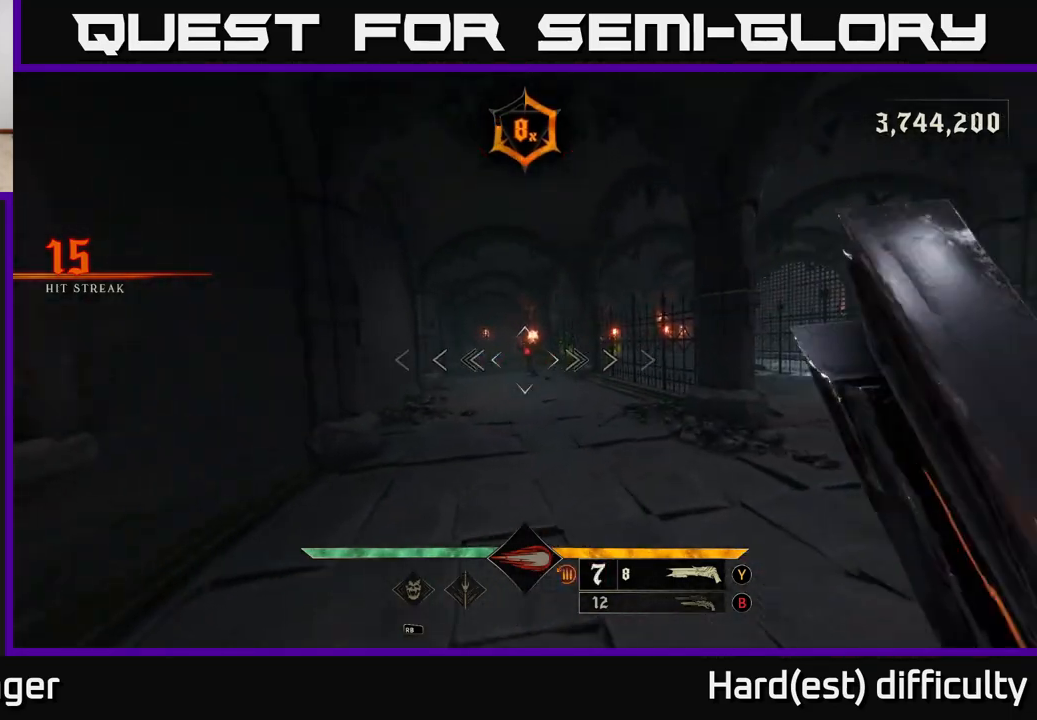
{"buttons": [], "left_stick": "down-right", "right_stick": "center", "events": [[300, "right_stick", "left"], [317, "left_stick", "up-left"], [383, "R2", "down"], [400, "left_stick", "up-right"], [400, "right_stick", "center"], [467, "R2", "up"], [483, "left_stick", "down-right"]]}
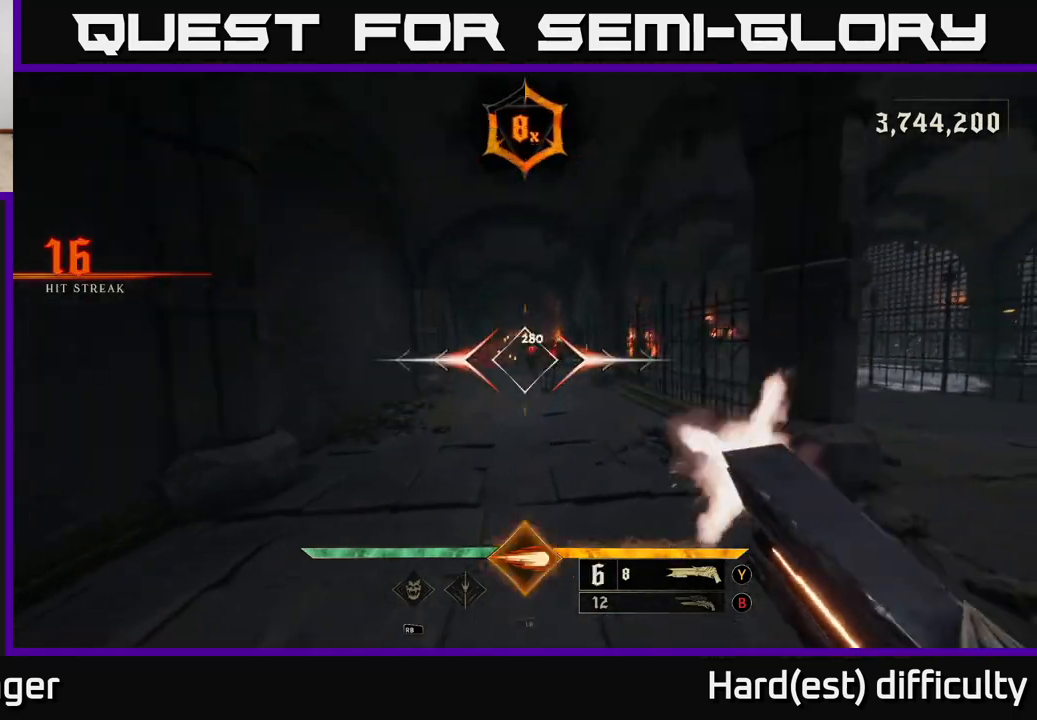
{"buttons": [], "left_stick": "up", "right_stick": "center", "events": [[233, "left_stick", "up"]]}
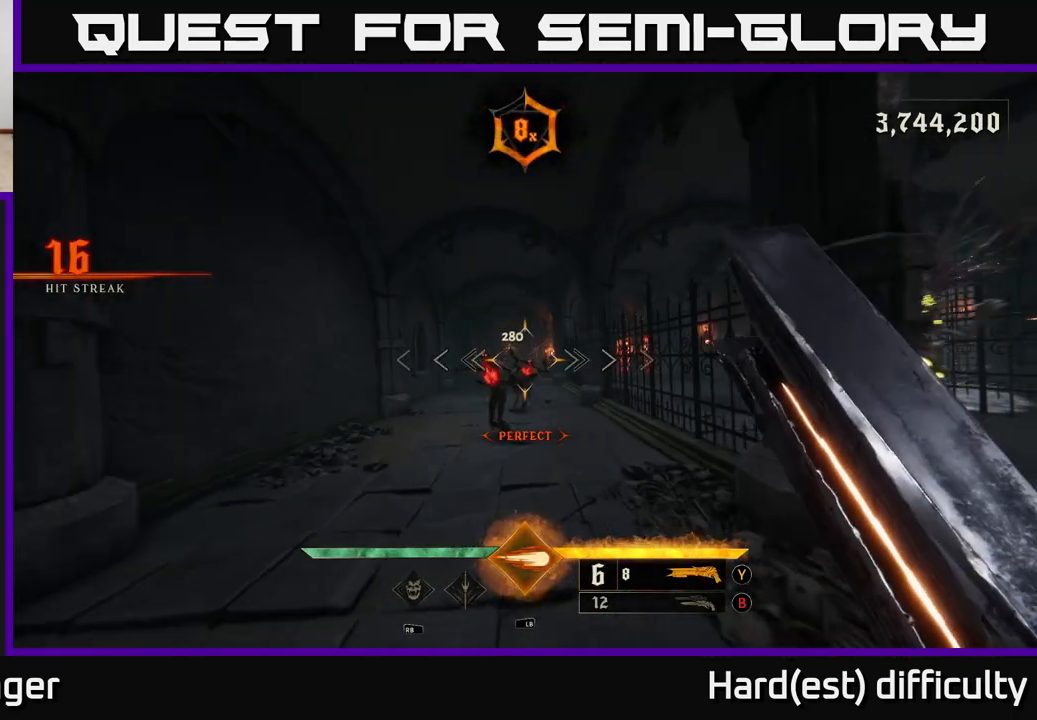
{"buttons": [], "left_stick": "down", "right_stick": "center", "events": [[300, "left_stick", "down-left"], [333, "right_stick", "right"], [367, "R2", "down"], [400, "left_stick", "down"], [467, "R2", "up"], [467, "right_stick", "center"]]}
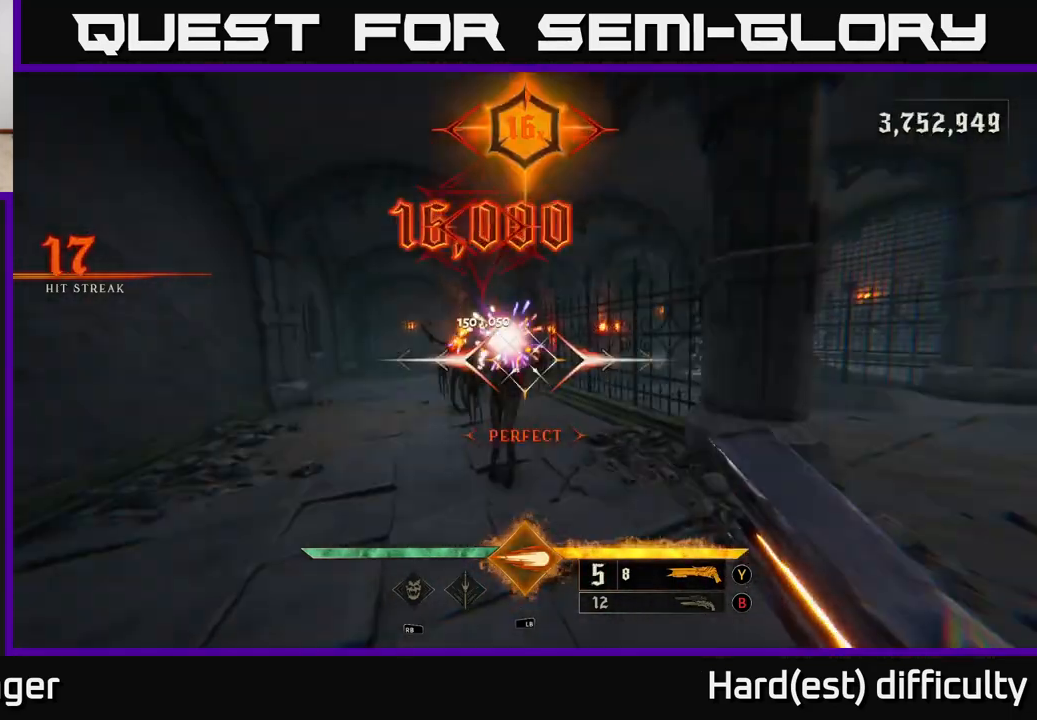
{"buttons": [], "left_stick": "up-left", "right_stick": "center", "events": [[183, "left_stick", "center"], [250, "left_stick", "up"], [350, "left_stick", "up-left"]]}
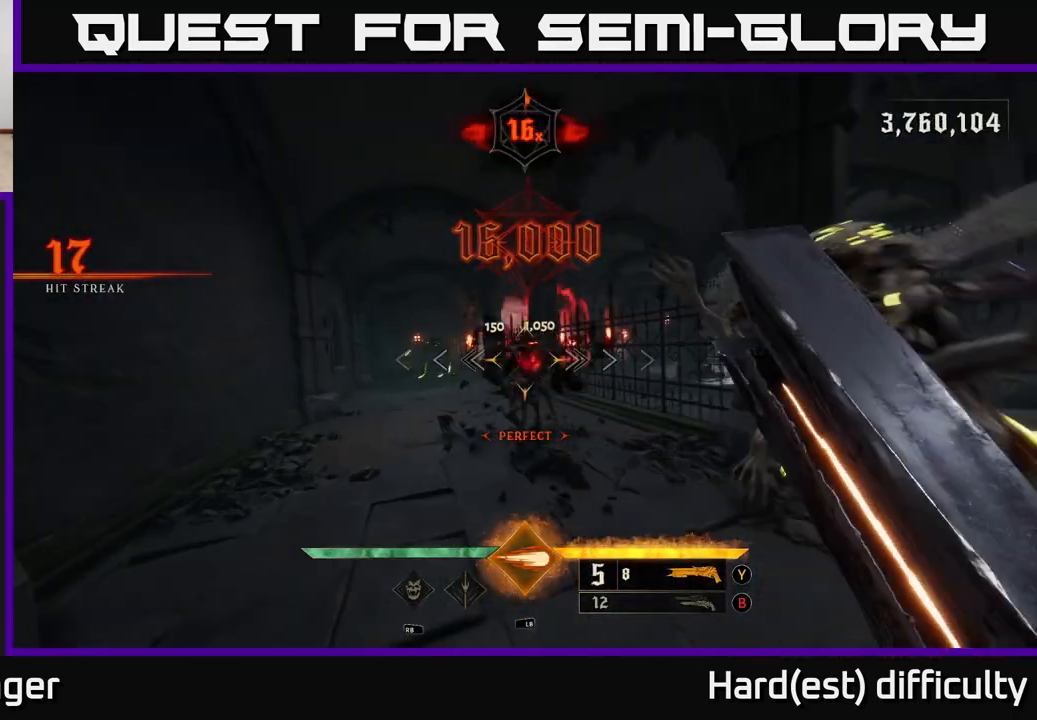
{"buttons": ["L2"], "left_stick": "up-left", "right_stick": "center", "events": [[83, "right_stick", "up-left"], [150, "right_stick", "center"], [333, "L1", "down"], [417, "L1", "up"], [500, "L2", "down"]]}
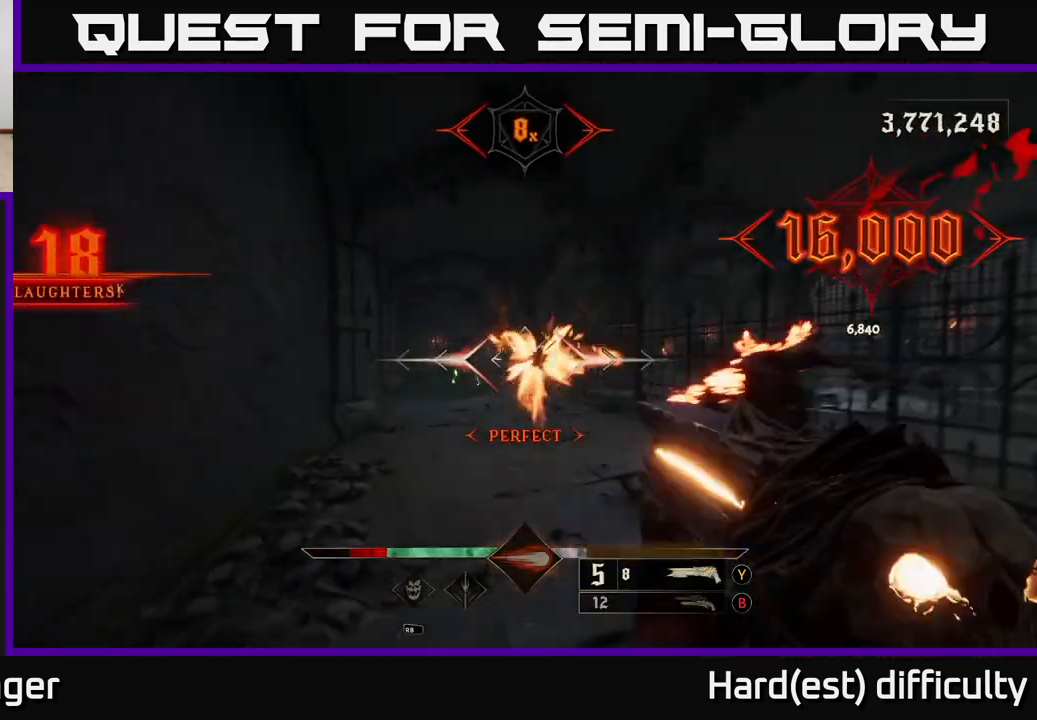
{"buttons": [], "left_stick": "up-left", "right_stick": "center", "events": [[33, "A", "down"], [100, "L2", "up"], [117, "A", "up"], [117, "left_stick", "up"], [400, "left_stick", "up-left"]]}
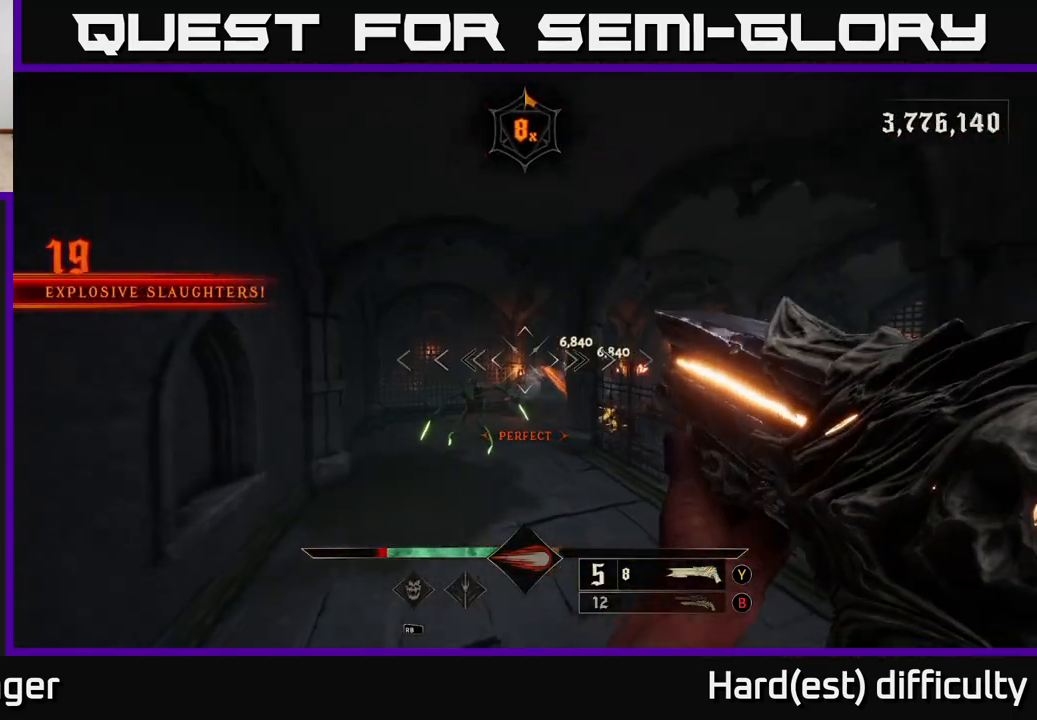
{"buttons": ["L2"], "left_stick": "up-left", "right_stick": "right", "events": [[117, "right_stick", "down-left"], [267, "right_stick", "center"], [317, "left_stick", "up"], [333, "right_stick", "up"], [383, "R2", "down"], [400, "L2", "down"], [483, "right_stick", "right"], [500, "R2", "up"], [500, "left_stick", "up-left"]]}
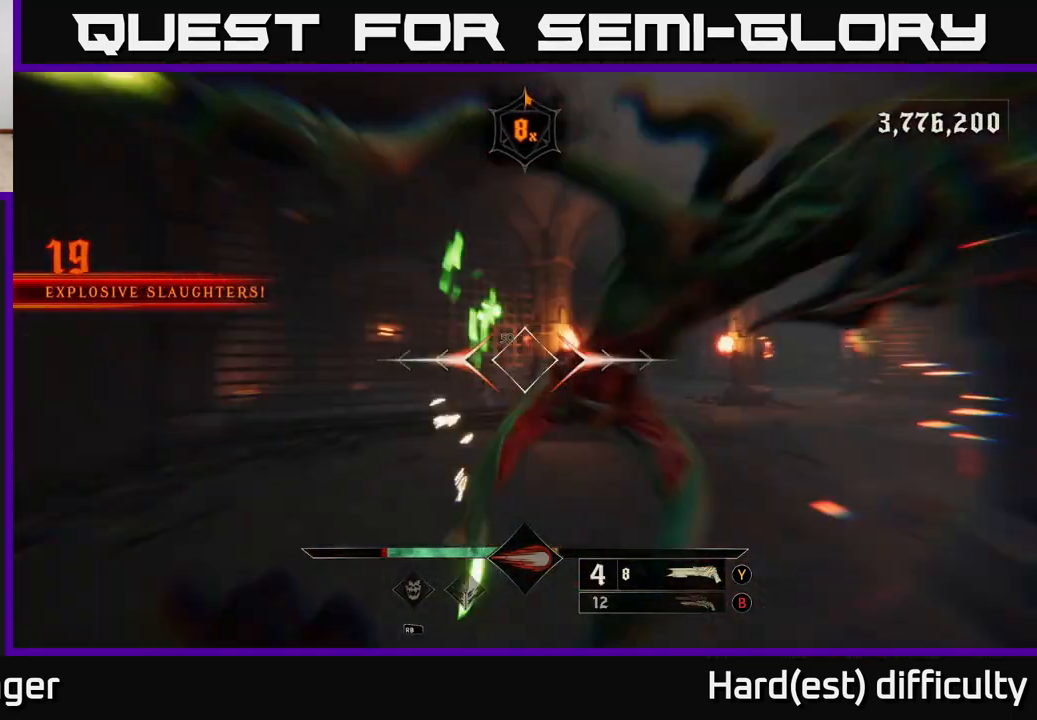
{"buttons": ["L2"], "left_stick": "up-right", "right_stick": "center", "events": [[117, "L2", "up"], [217, "right_stick", "center"], [250, "A", "down"], [367, "A", "up"], [400, "left_stick", "up-right"], [417, "L2", "down"]]}
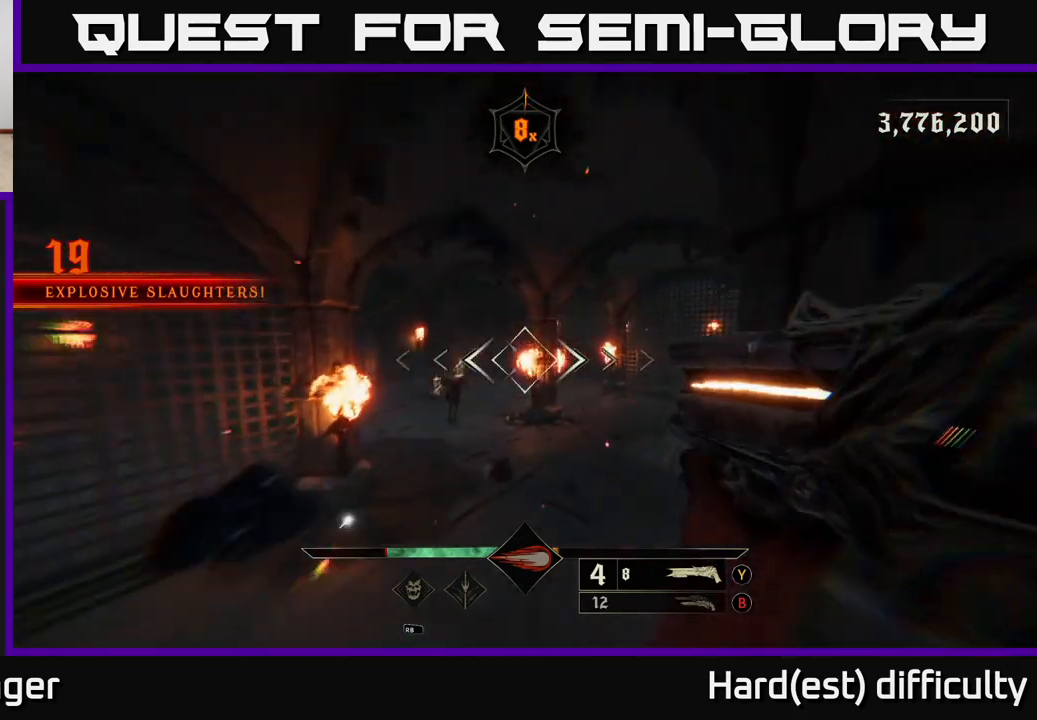
{"buttons": [], "left_stick": "up-left", "right_stick": "left", "events": [[50, "L2", "up"], [67, "left_stick", "up"], [183, "right_stick", "right"], [250, "left_stick", "up-left"], [350, "right_stick", "down"], [417, "right_stick", "left"]]}
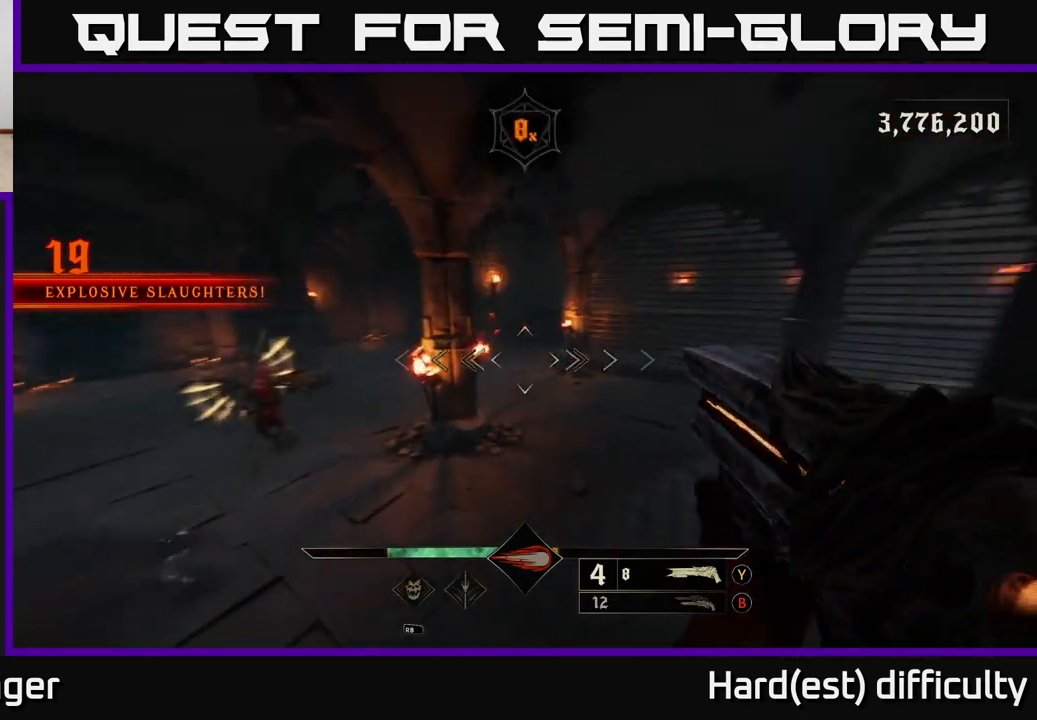
{"buttons": ["L2", "R2"], "left_stick": "down-right", "right_stick": "left", "events": [[117, "right_stick", "up-left"], [417, "right_stick", "left"], [433, "left_stick", "down-right"], [467, "R2", "down"], [483, "L2", "down"]]}
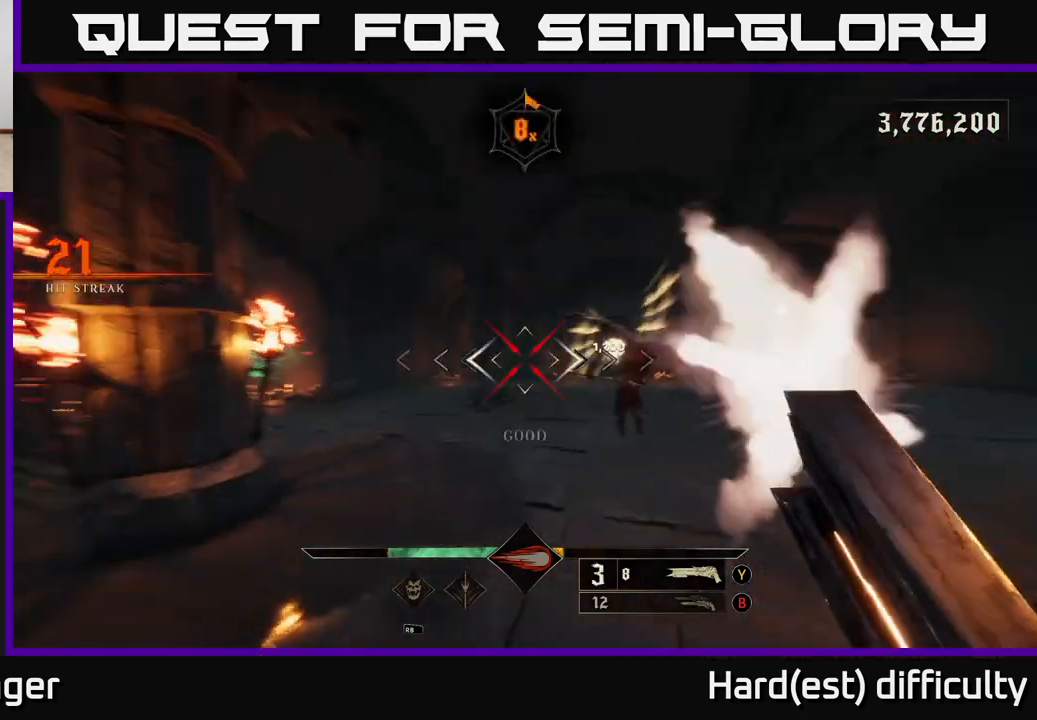
{"buttons": [], "left_stick": "up-right", "right_stick": "center", "events": [[83, "R2", "up"], [117, "L2", "up"], [117, "right_stick", "down"], [233, "right_stick", "left"], [317, "left_stick", "right"], [333, "right_stick", "center"], [433, "left_stick", "up-right"]]}
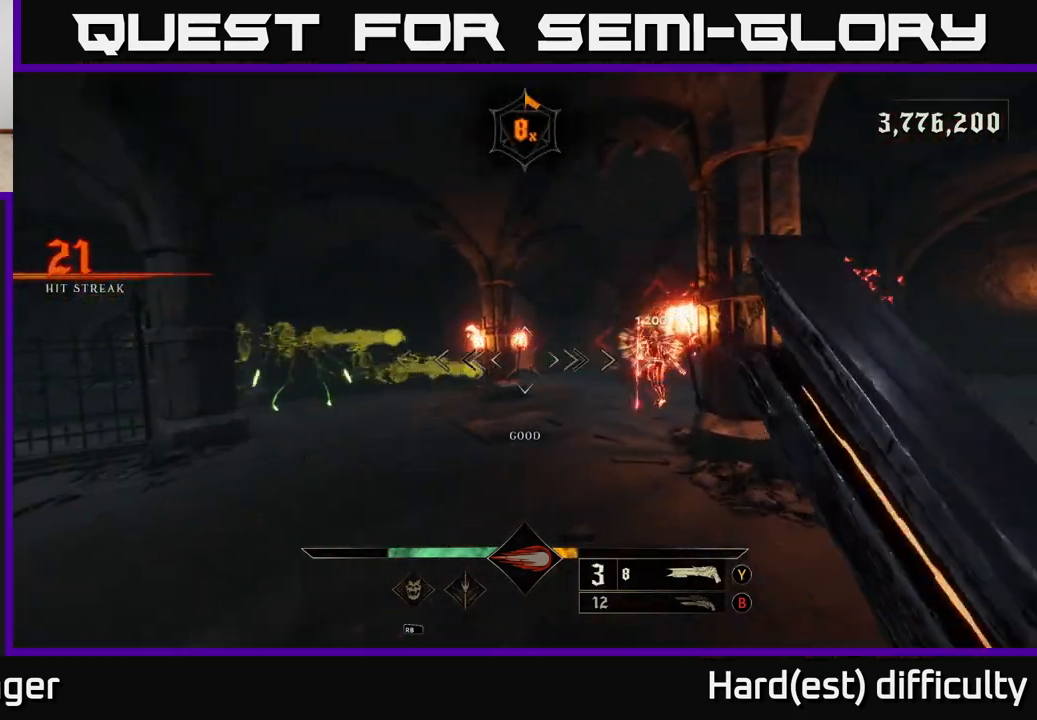
{"buttons": [], "left_stick": "center", "right_stick": "center", "events": [[33, "right_stick", "right"], [117, "right_stick", "center"], [483, "left_stick", "center"]]}
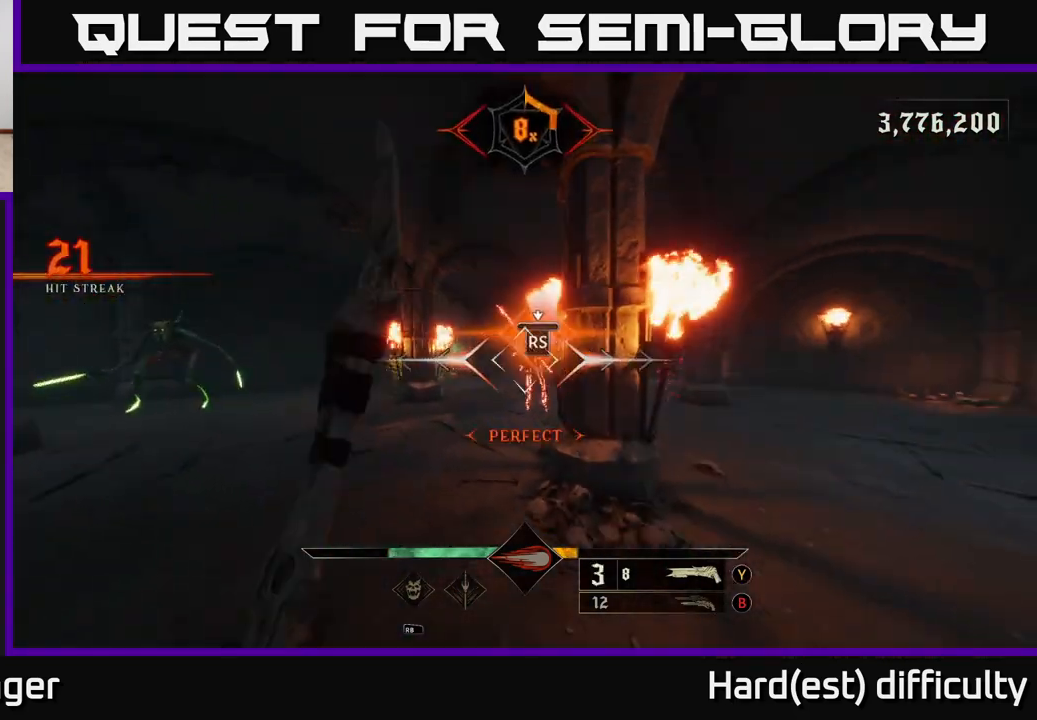
{"buttons": [], "left_stick": "center", "right_stick": "left", "events": [[233, "right_stick", "left"]]}